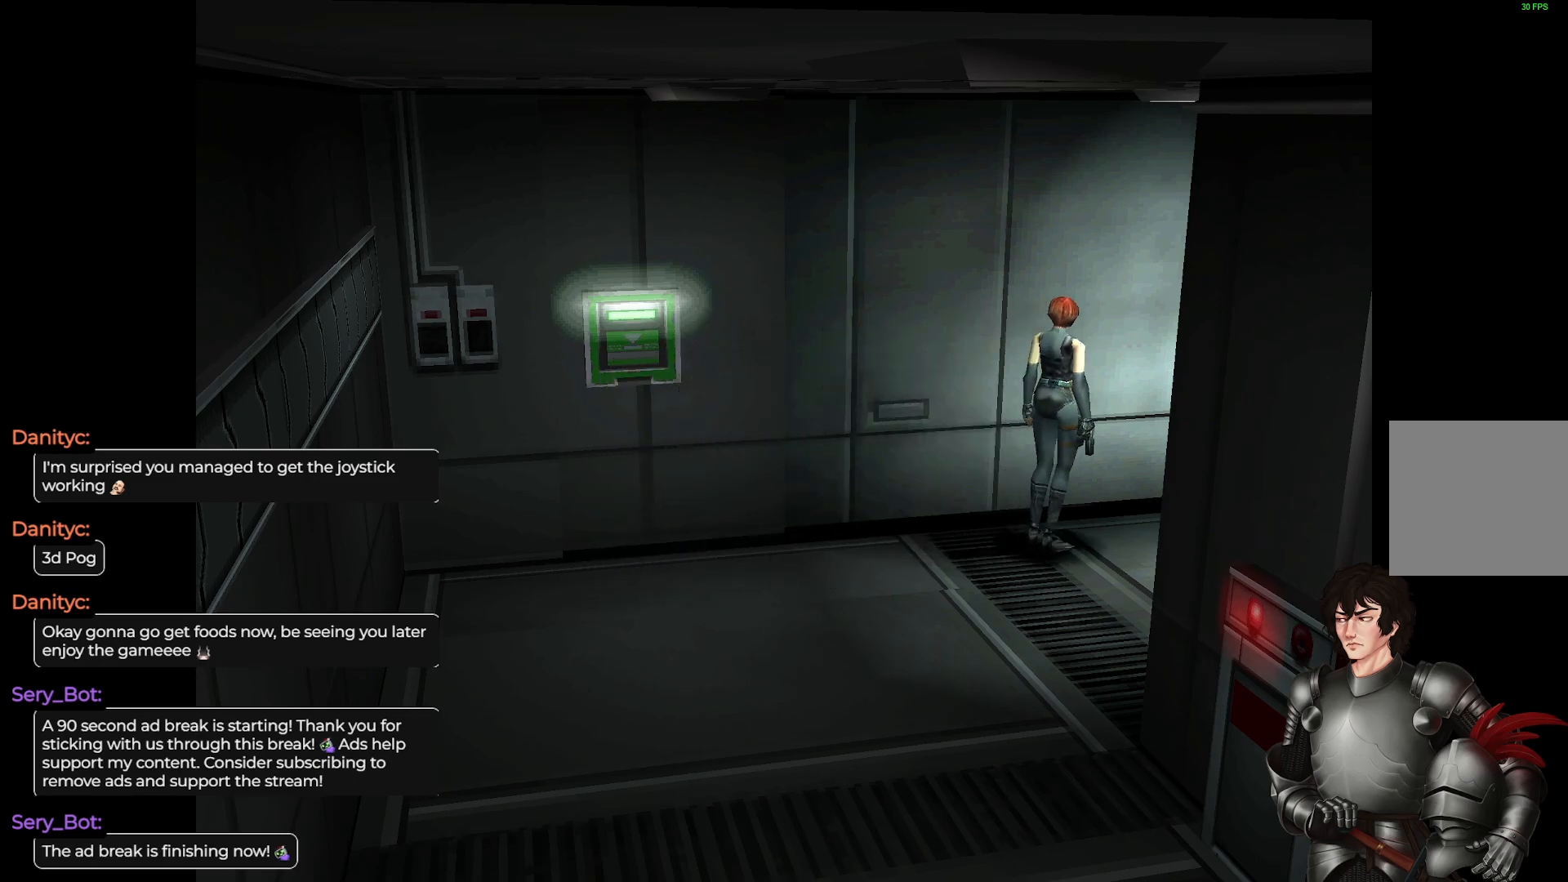
Gameplay with a controller (Xbox layout); each line is a JSON object with the inputs held at the frame after it. "events" lists button and stick changes between this image and that frame as [ms after this image, input, new state], when the widget could be followed in between.
{"buttons": [], "left_stick": "center", "right_stick": "center", "events": [[467, "L1", "up"], [500, "left_stick", "center"]]}
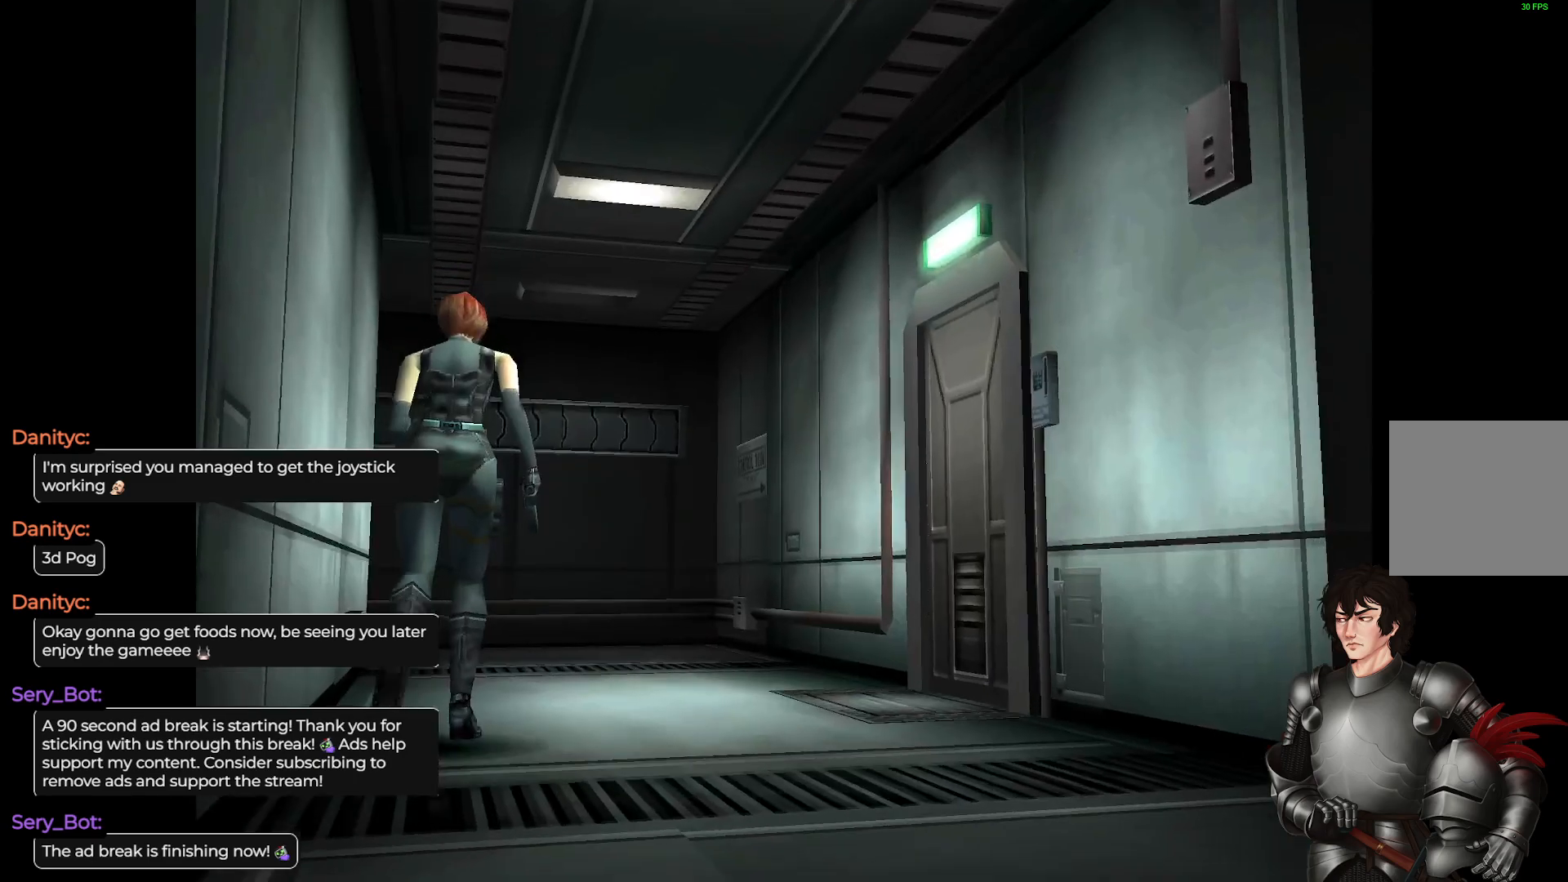
{"buttons": [], "left_stick": "right", "right_stick": "center", "events": [[150, "left_stick", "right"]]}
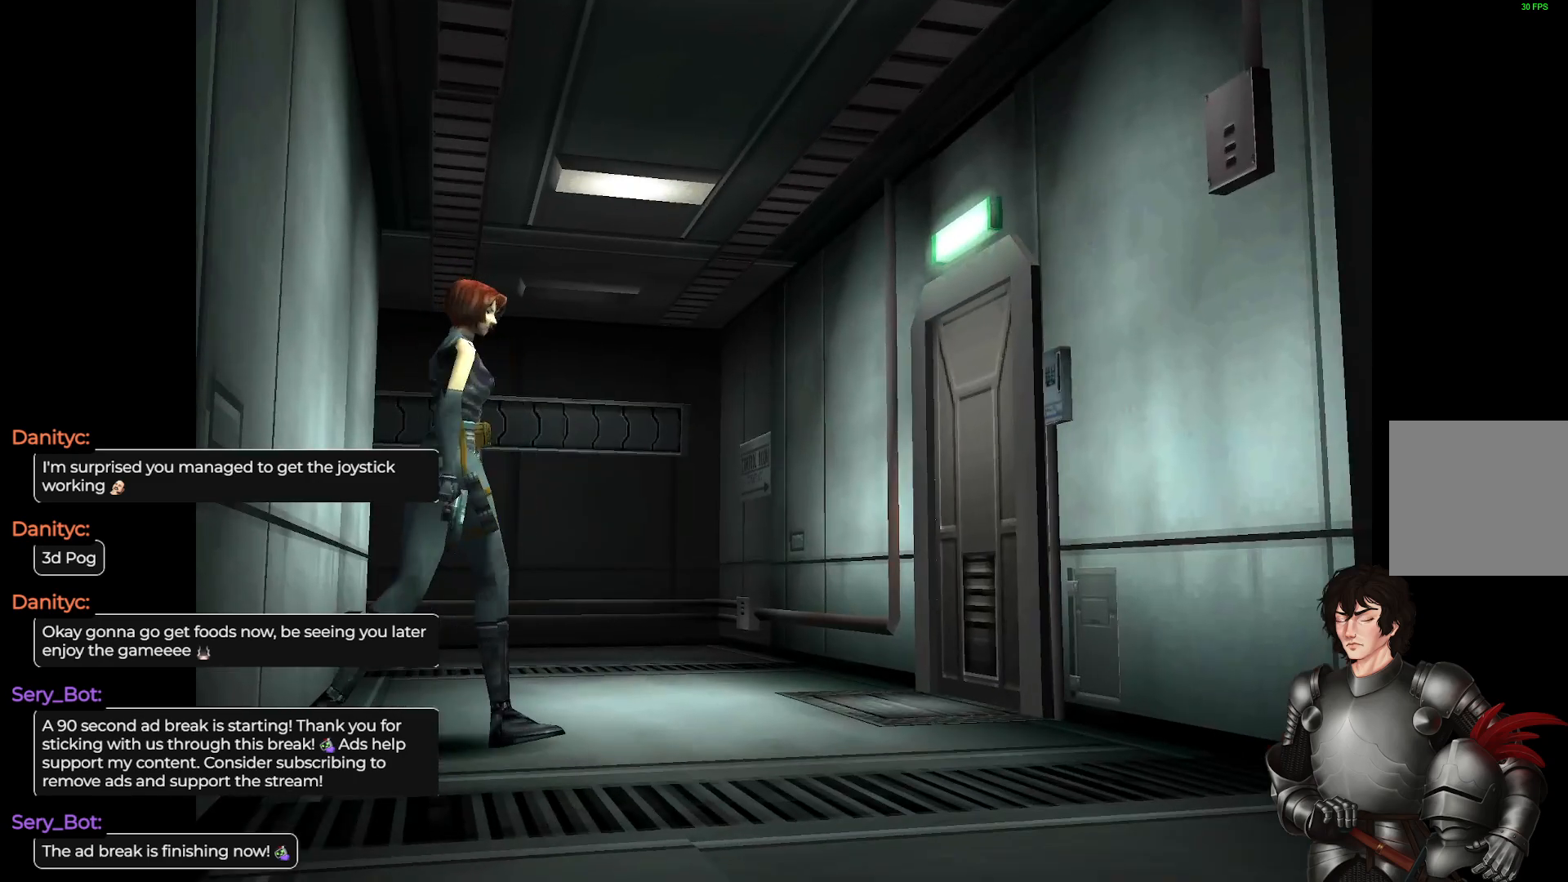
{"buttons": ["L1"], "left_stick": "up", "right_stick": "center", "events": [[67, "L1", "down"], [83, "left_stick", "up"]]}
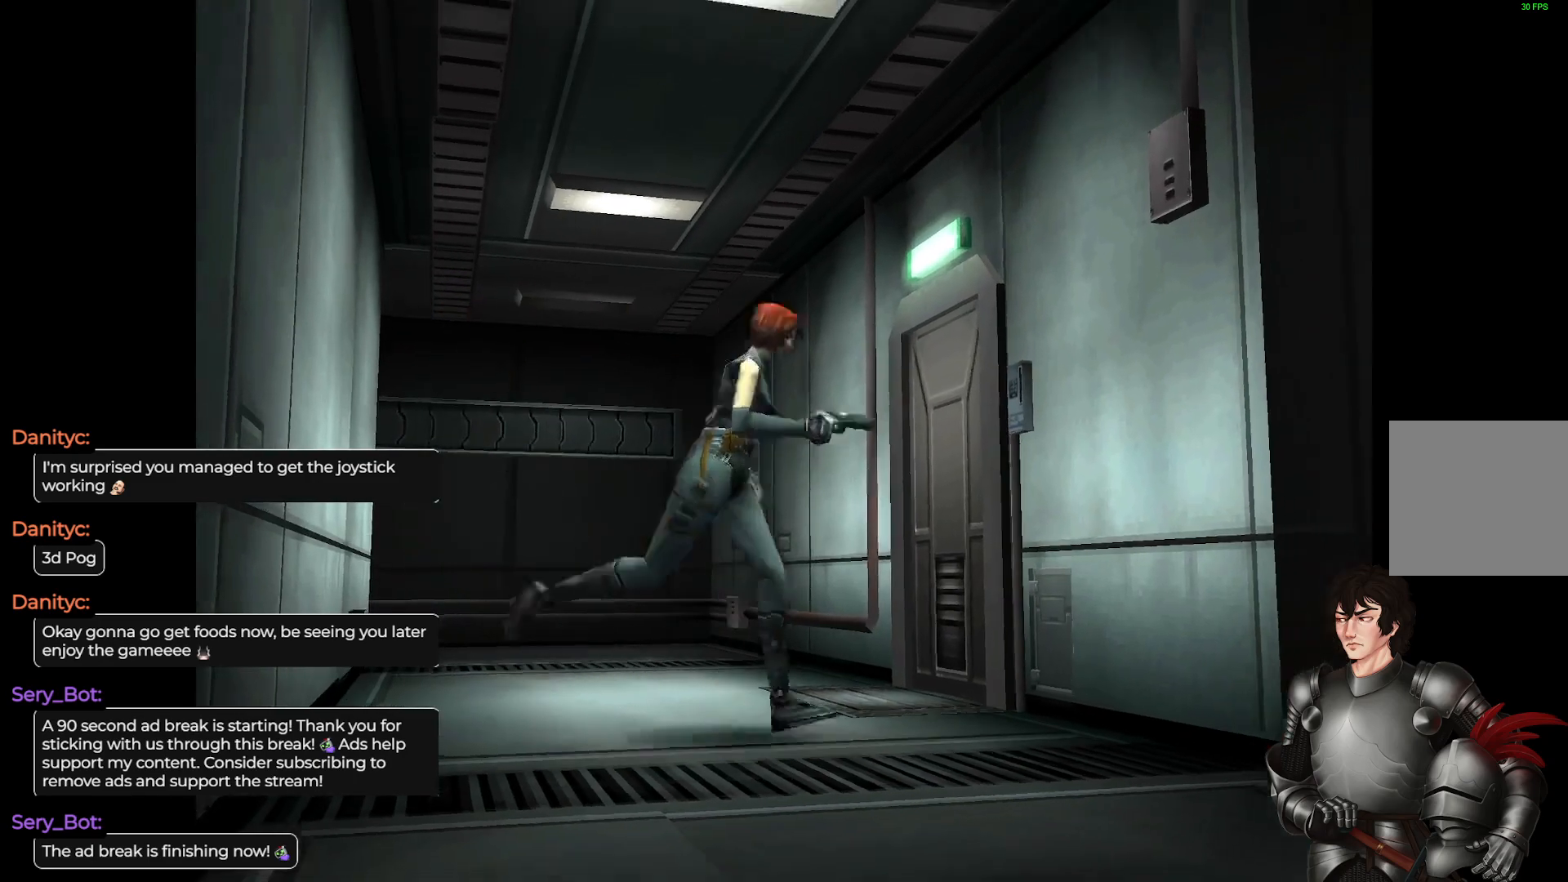
{"buttons": ["L1"], "left_stick": "up", "right_stick": "center", "events": []}
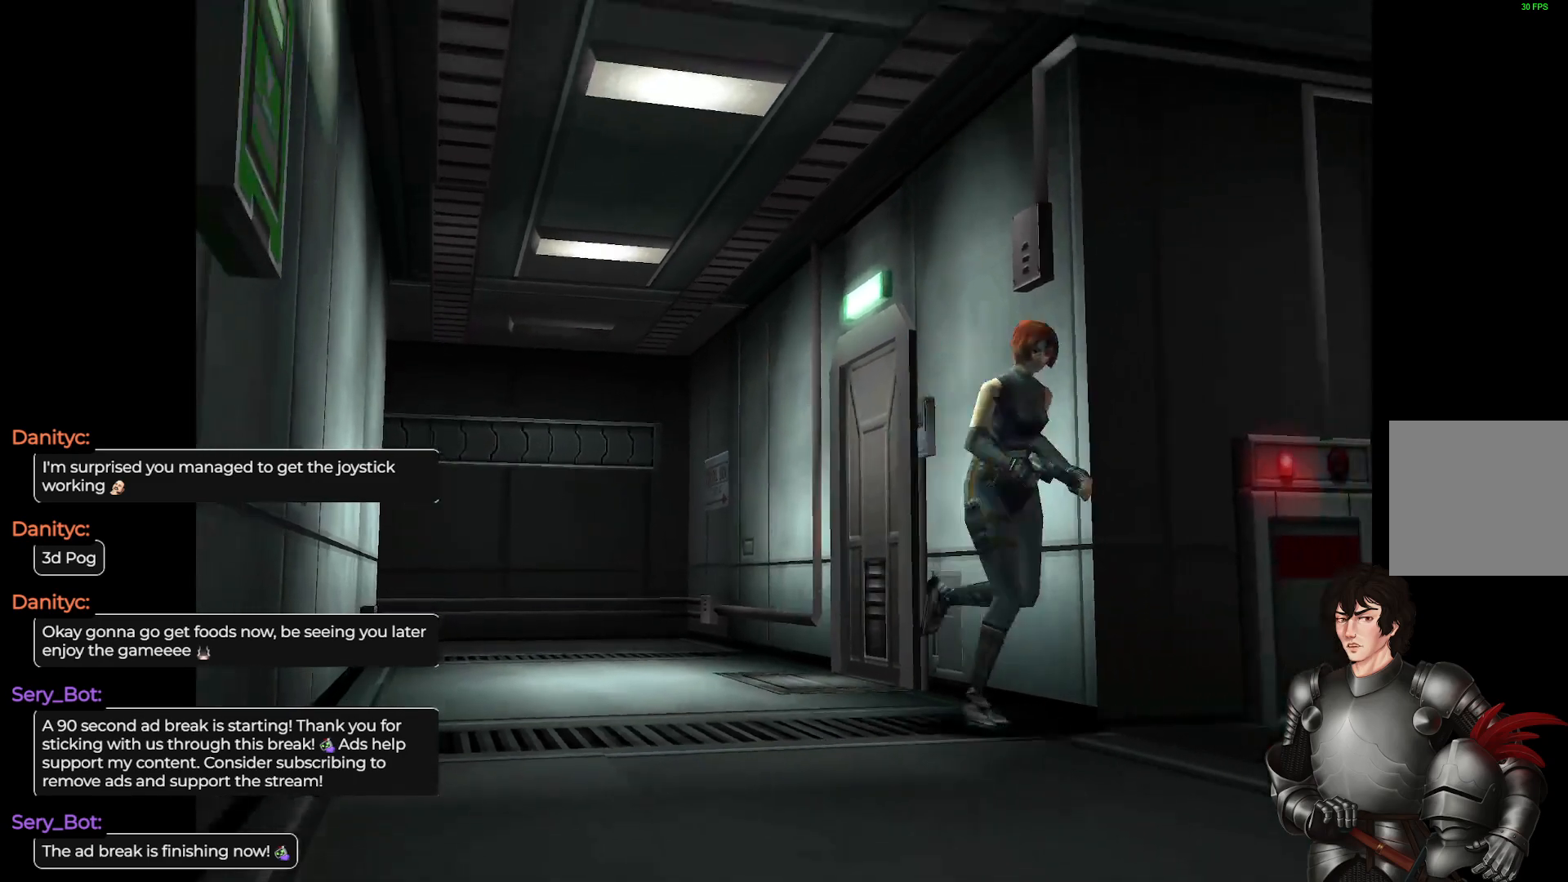
{"buttons": [], "left_stick": "up-left", "right_stick": "center", "events": [[117, "L1", "up"], [150, "left_stick", "center"], [383, "left_stick", "up"], [433, "left_stick", "up-left"]]}
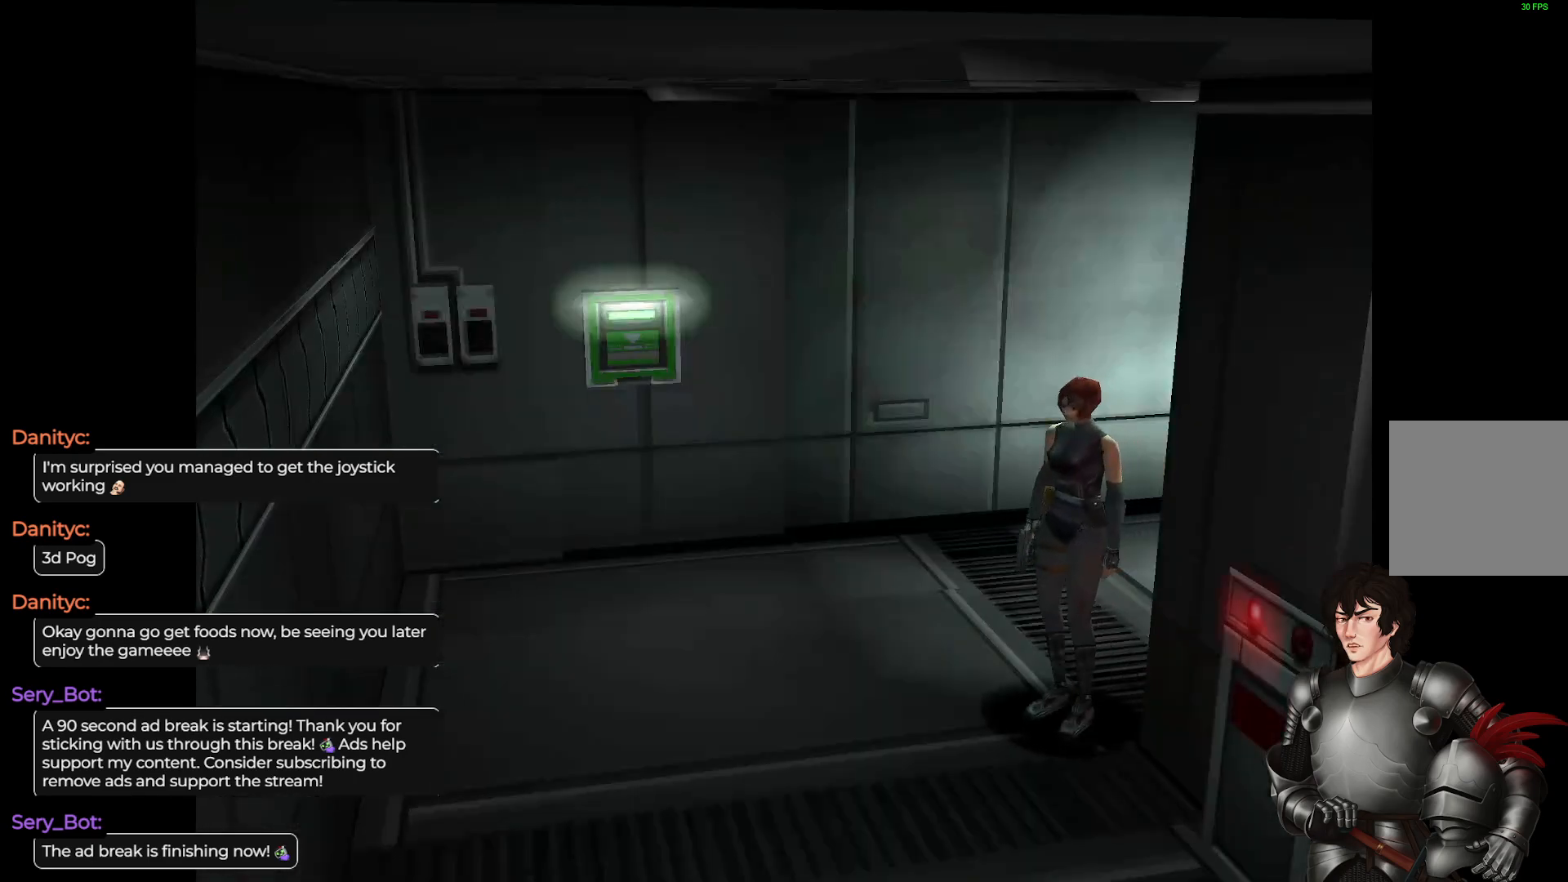
{"buttons": ["L1"], "left_stick": "up-left", "right_stick": "center", "events": [[133, "L1", "down"]]}
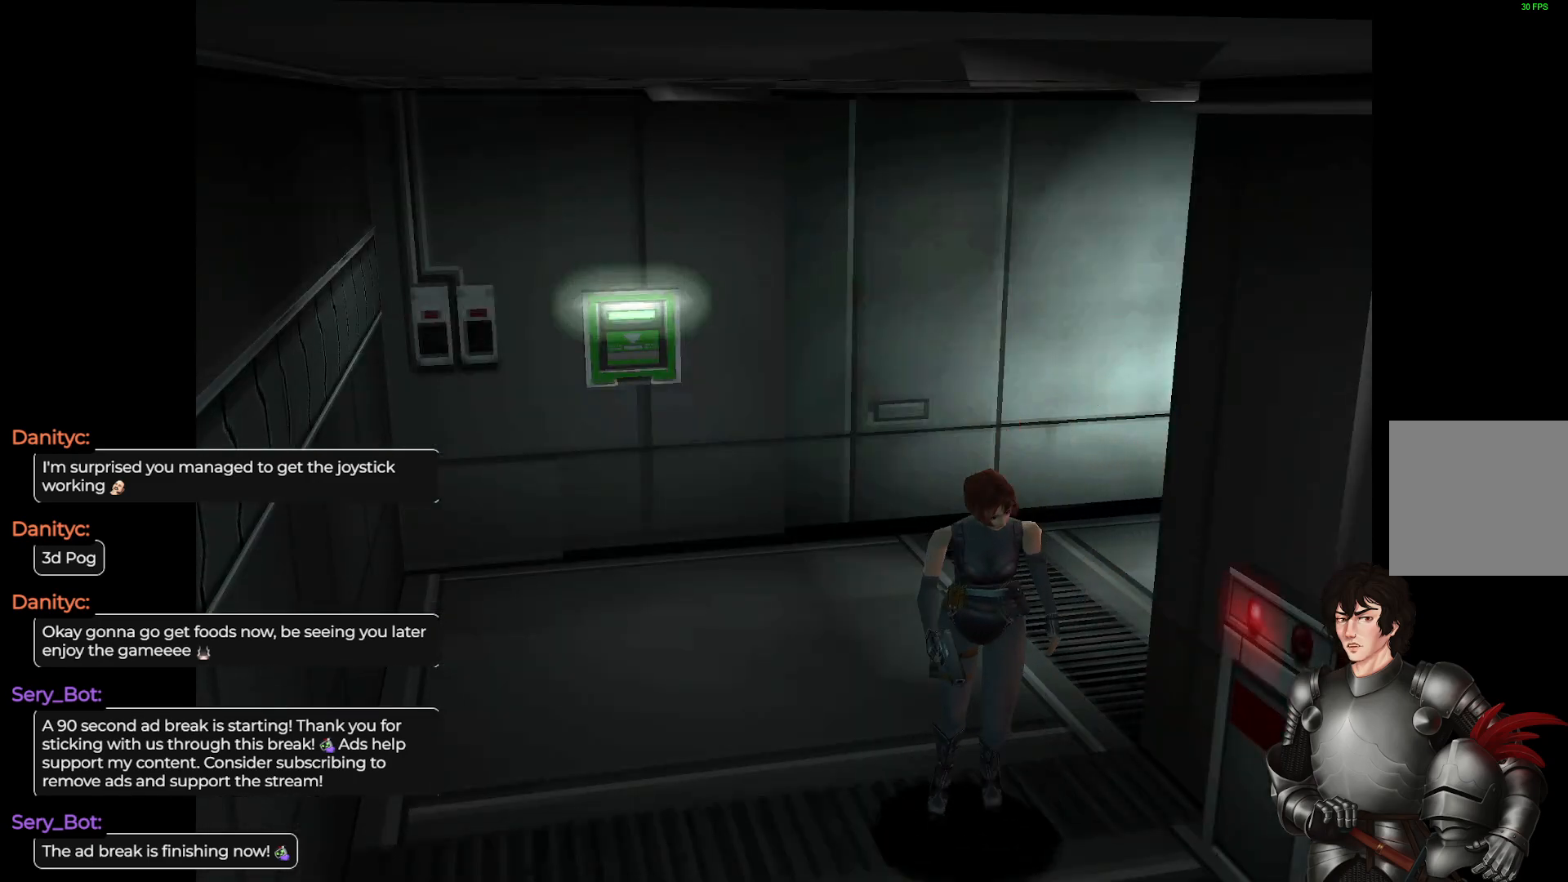
{"buttons": [], "left_stick": "center", "right_stick": "center", "events": [[333, "L1", "up"], [367, "left_stick", "center"]]}
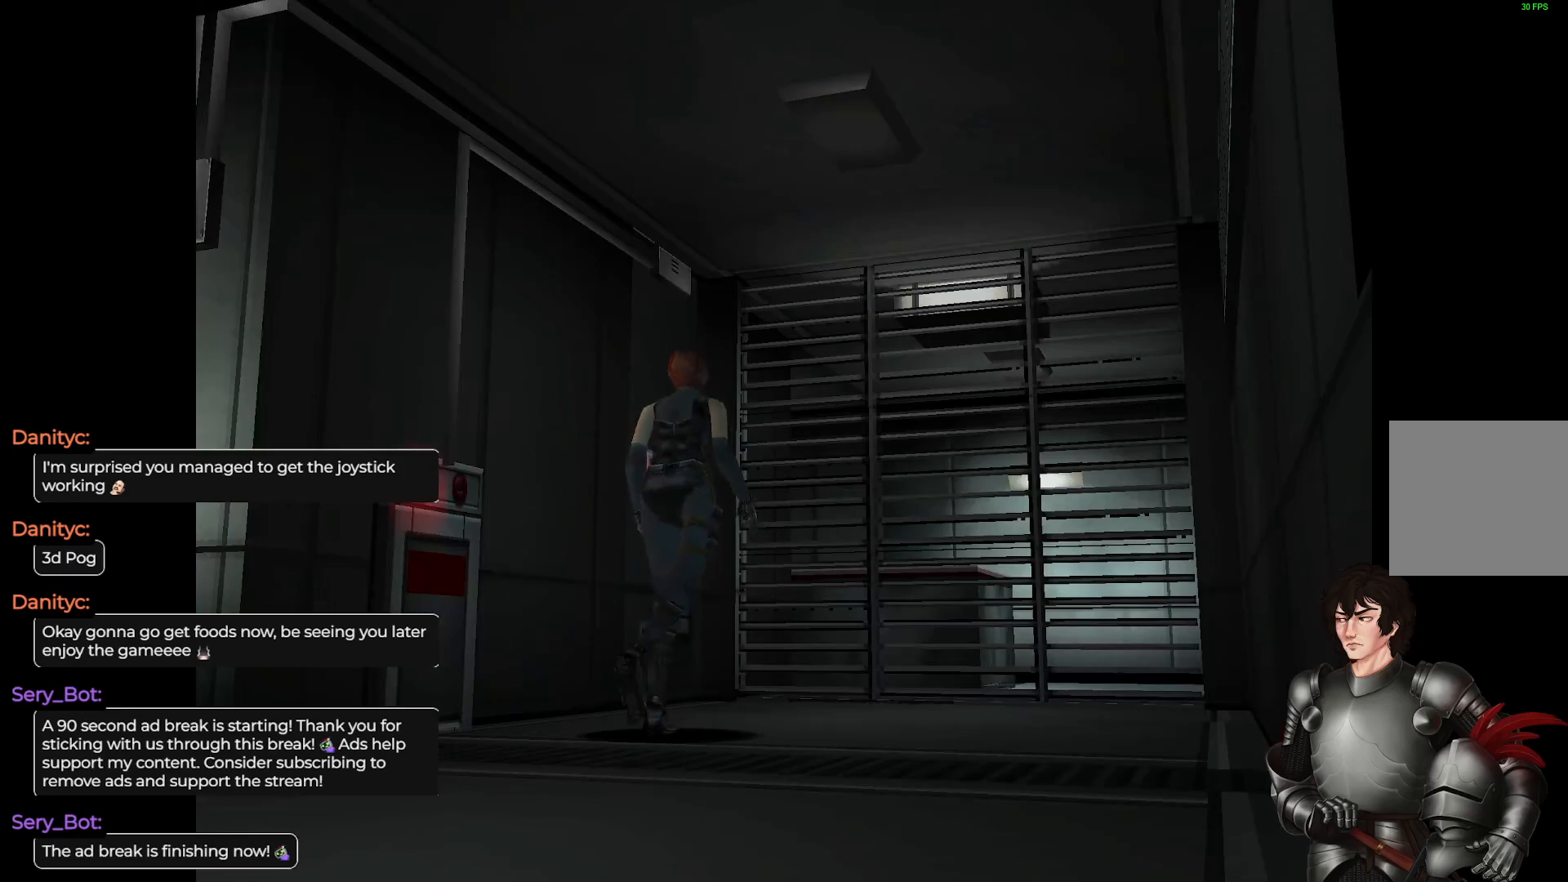
{"buttons": [], "left_stick": "right", "right_stick": "center", "events": [[250, "left_stick", "right"]]}
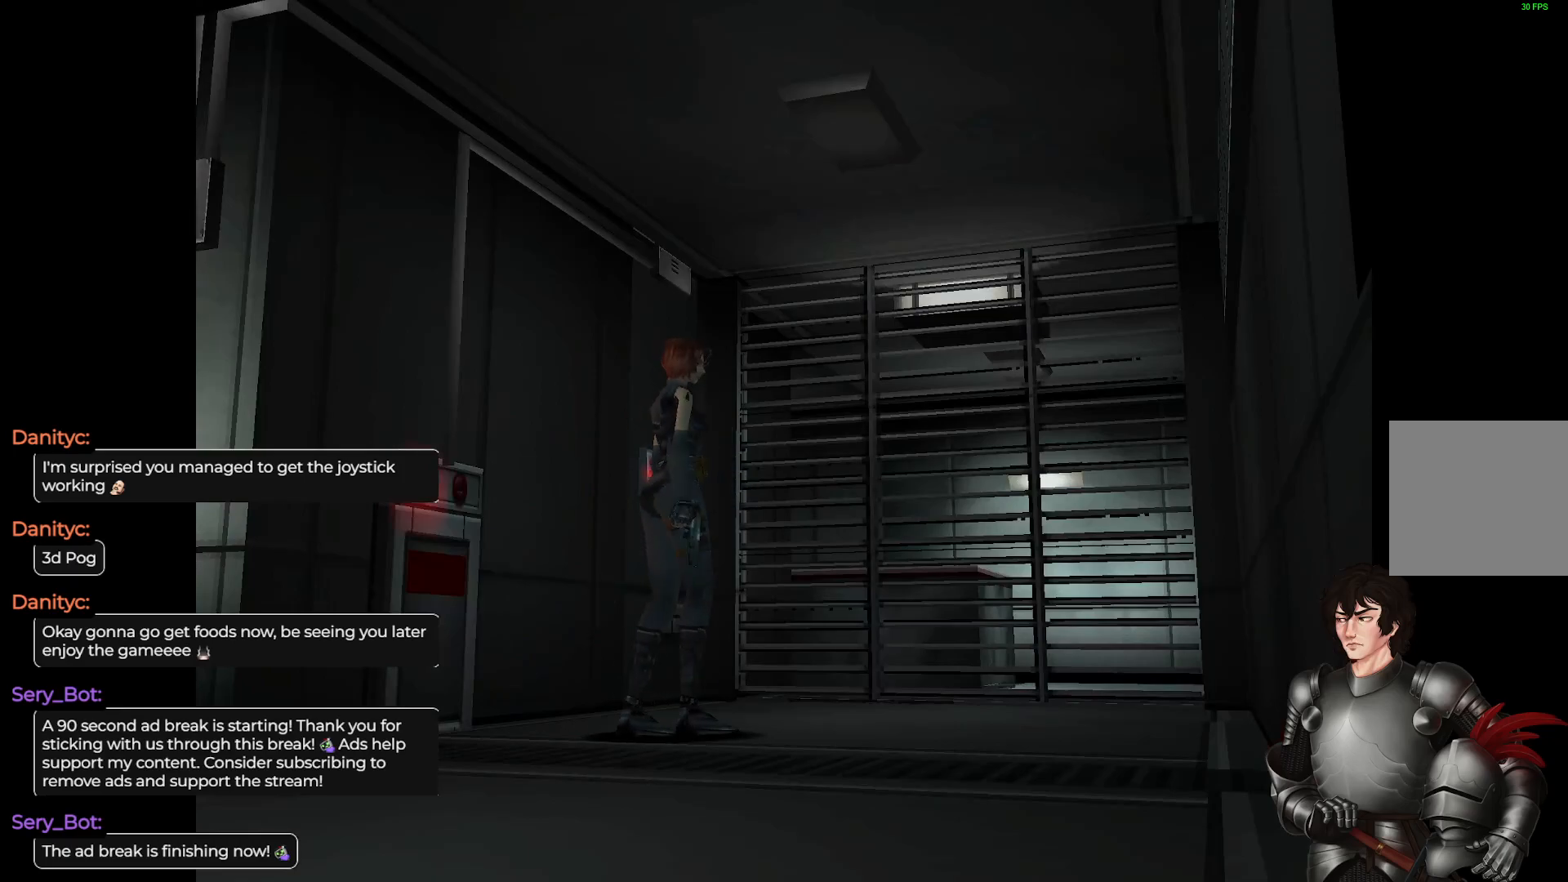
{"buttons": ["L1"], "left_stick": "right", "right_stick": "center", "events": [[483, "L1", "down"]]}
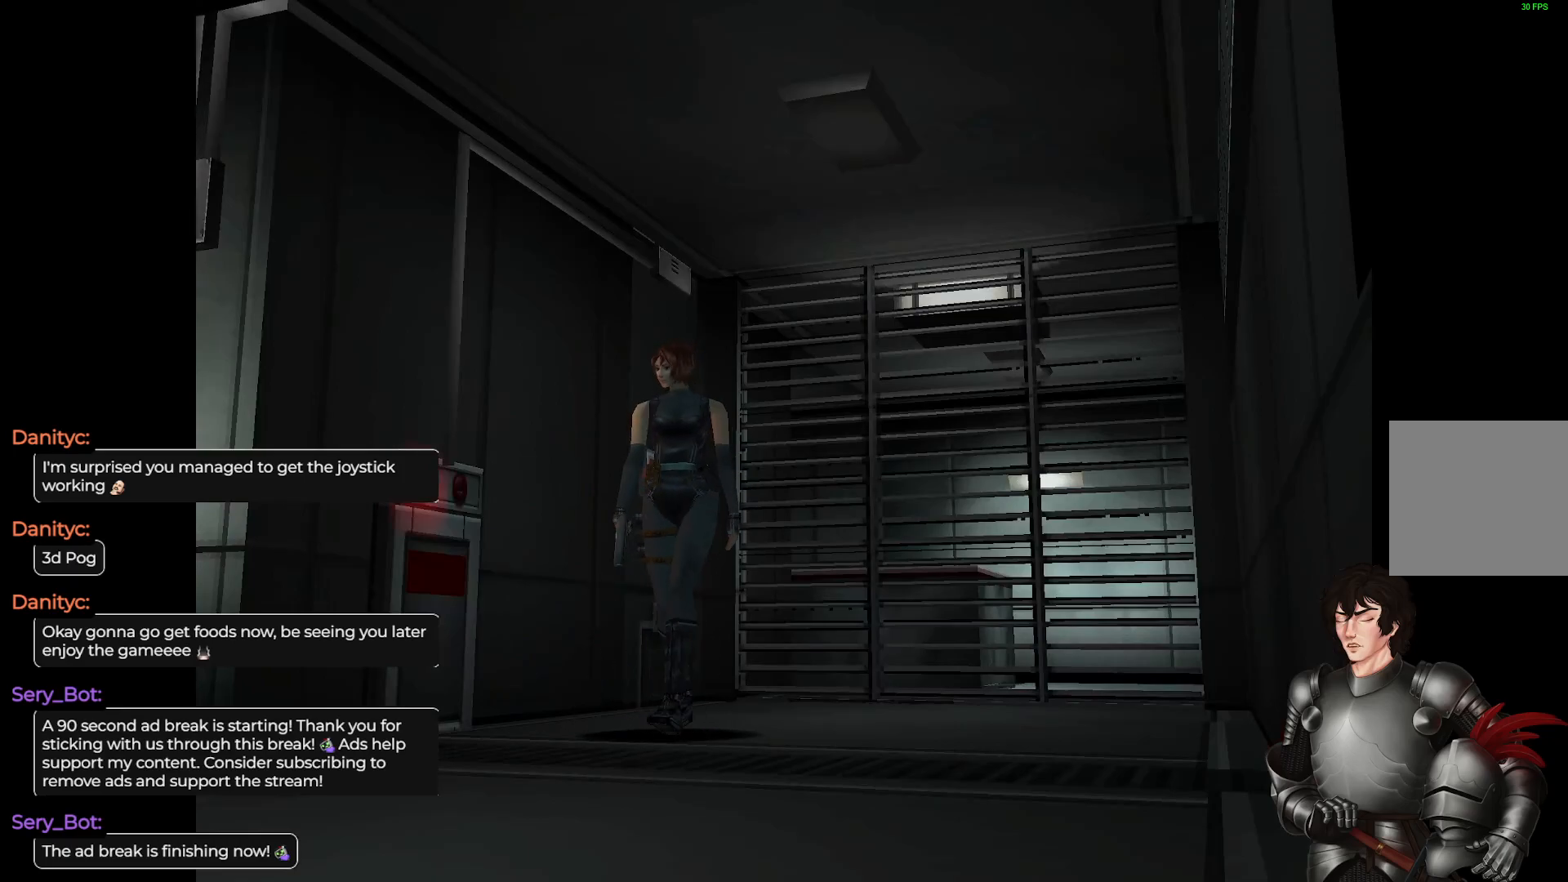
{"buttons": ["L1"], "left_stick": "up-right", "right_stick": "center", "events": [[33, "left_stick", "up"], [483, "left_stick", "up-right"]]}
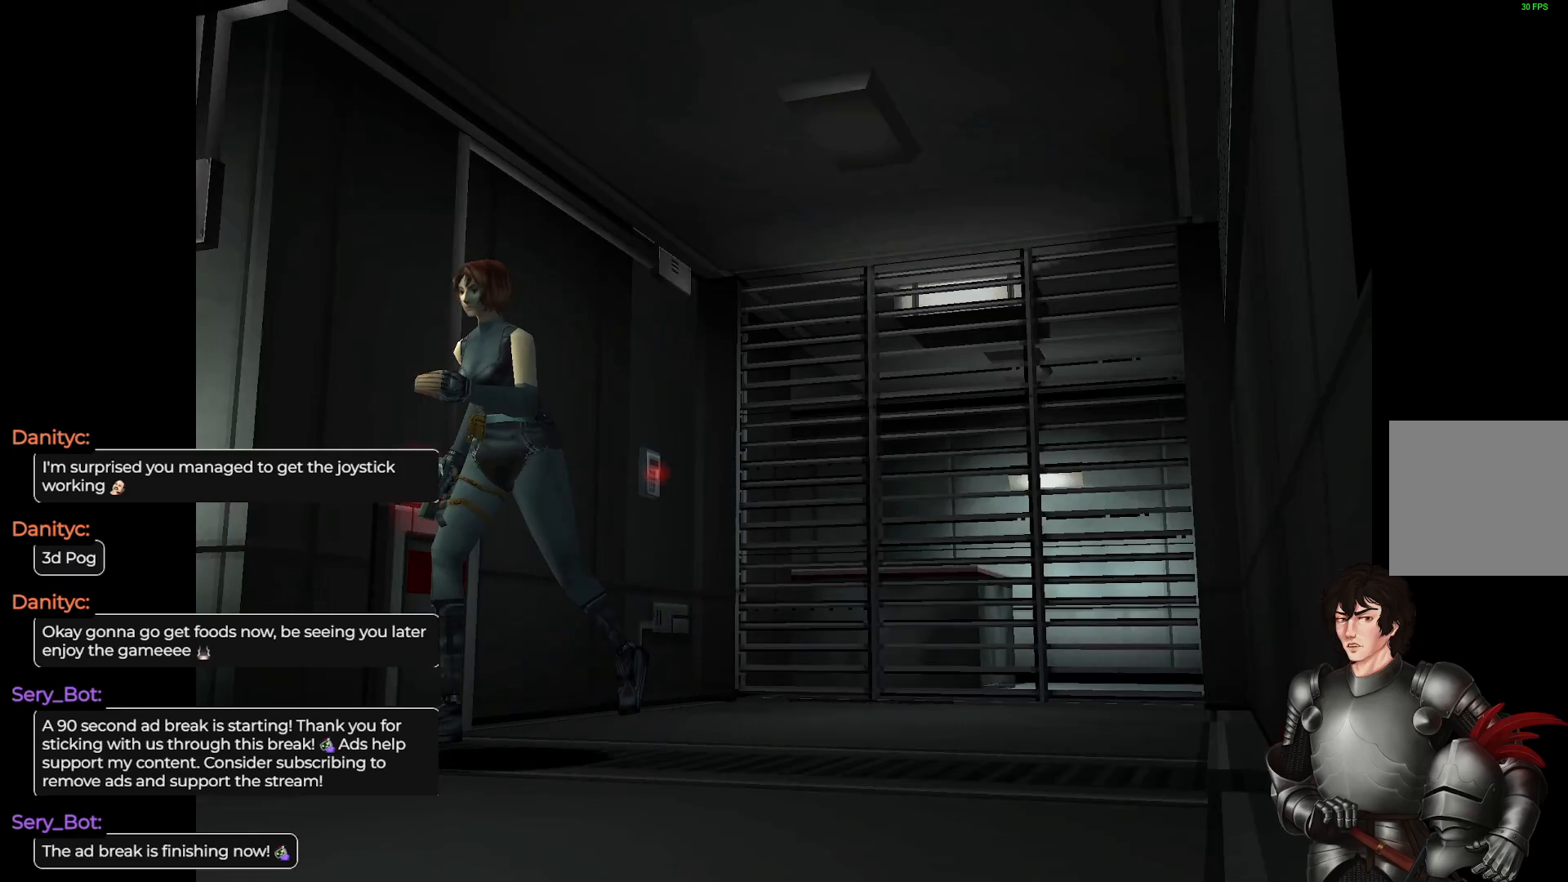
{"buttons": ["L1"], "left_stick": "up-right", "right_stick": "center", "events": []}
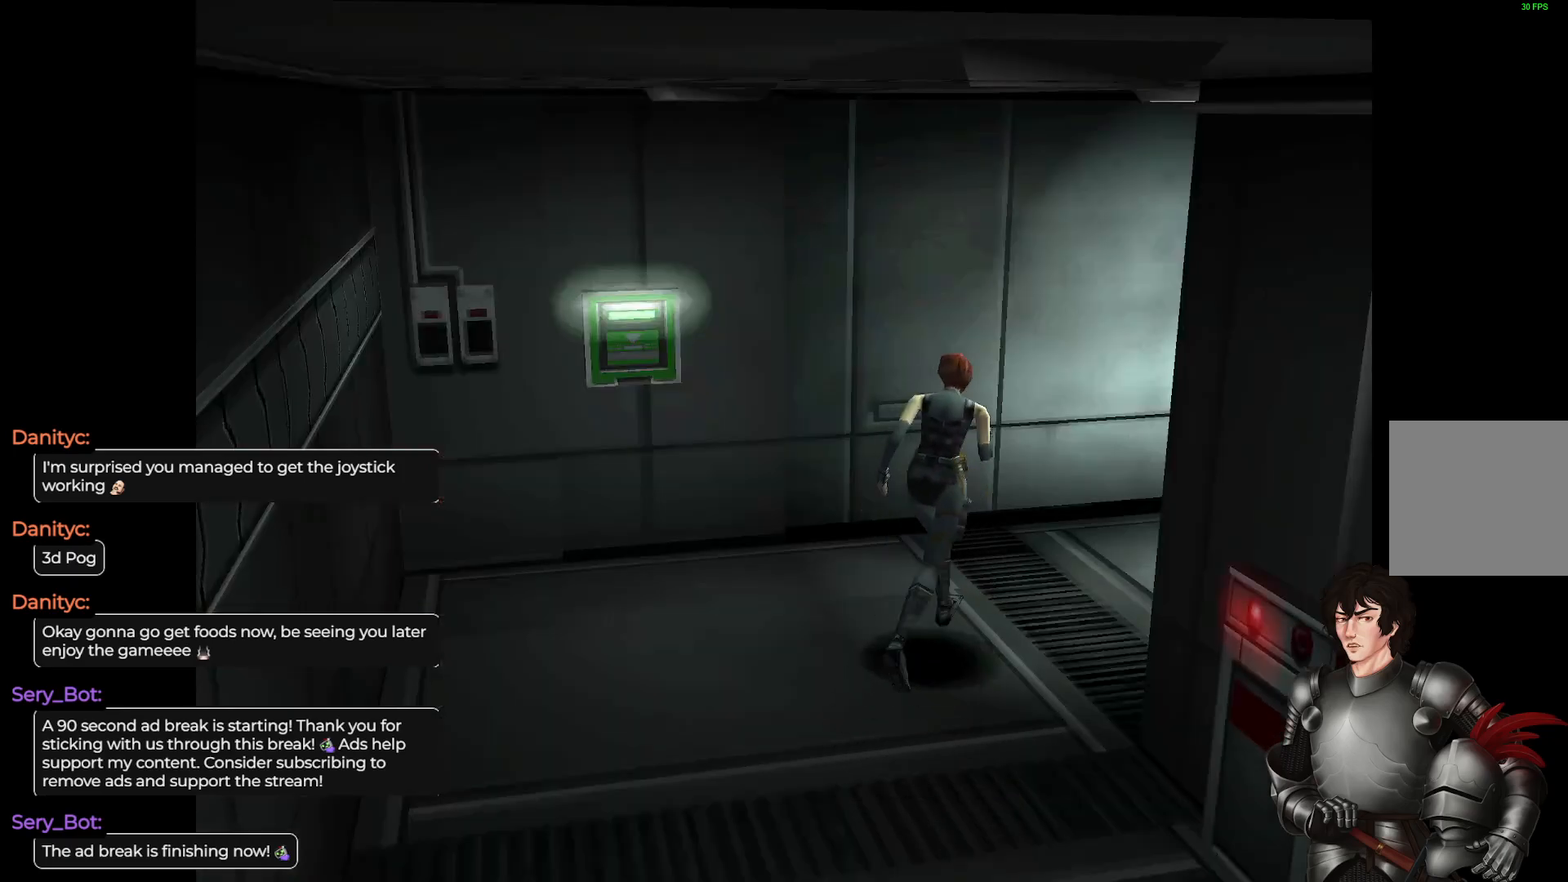
{"buttons": ["L1"], "left_stick": "up-right", "right_stick": "center", "events": []}
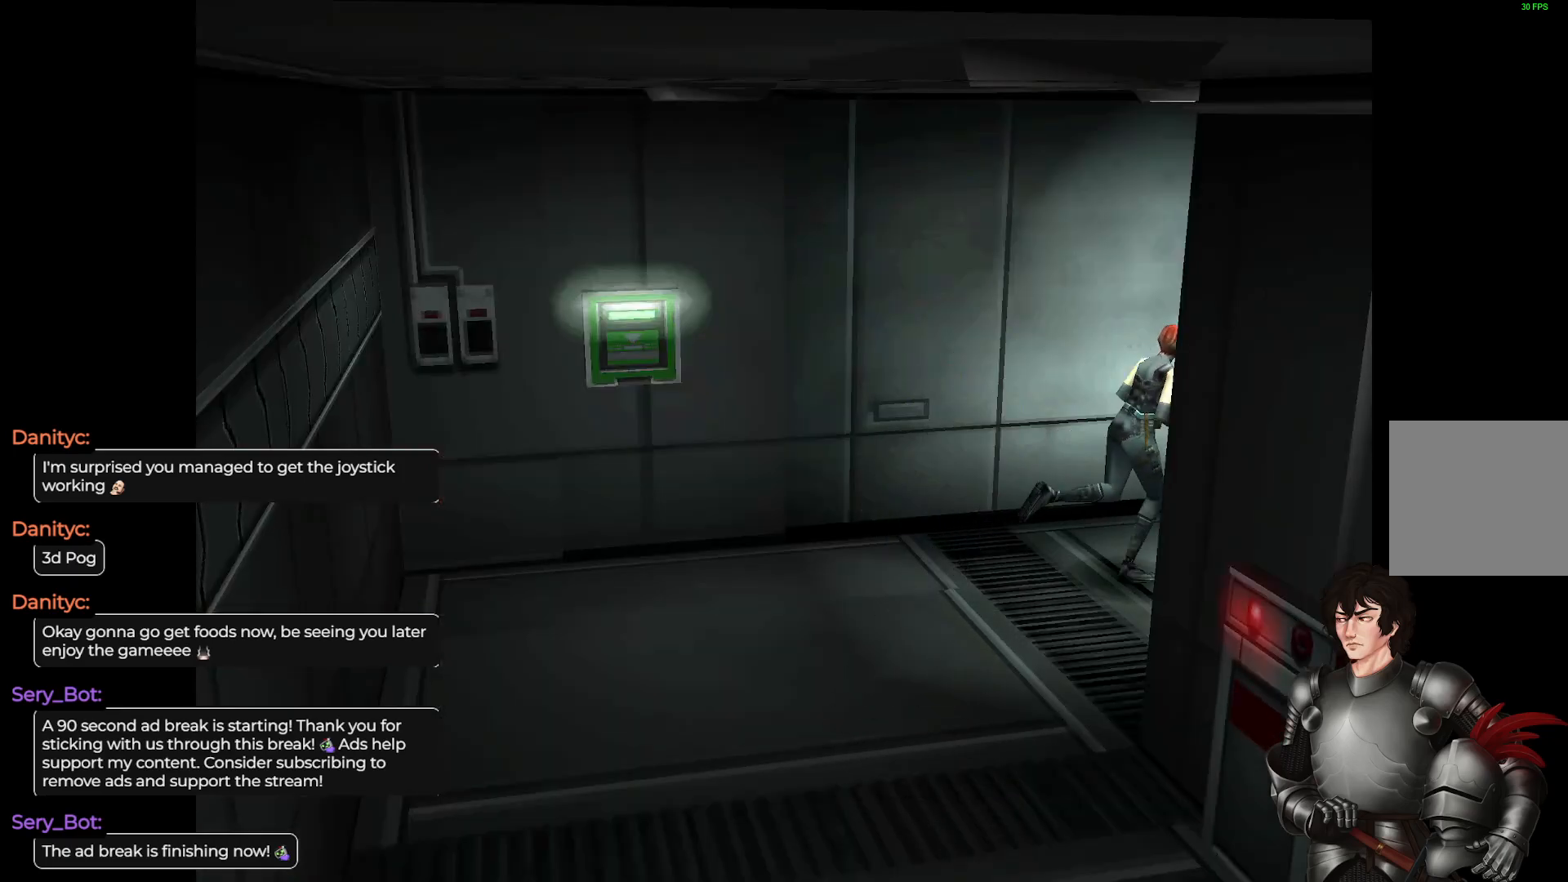
{"buttons": [], "left_stick": "center", "right_stick": "center", "events": [[317, "L1", "up"], [333, "left_stick", "center"]]}
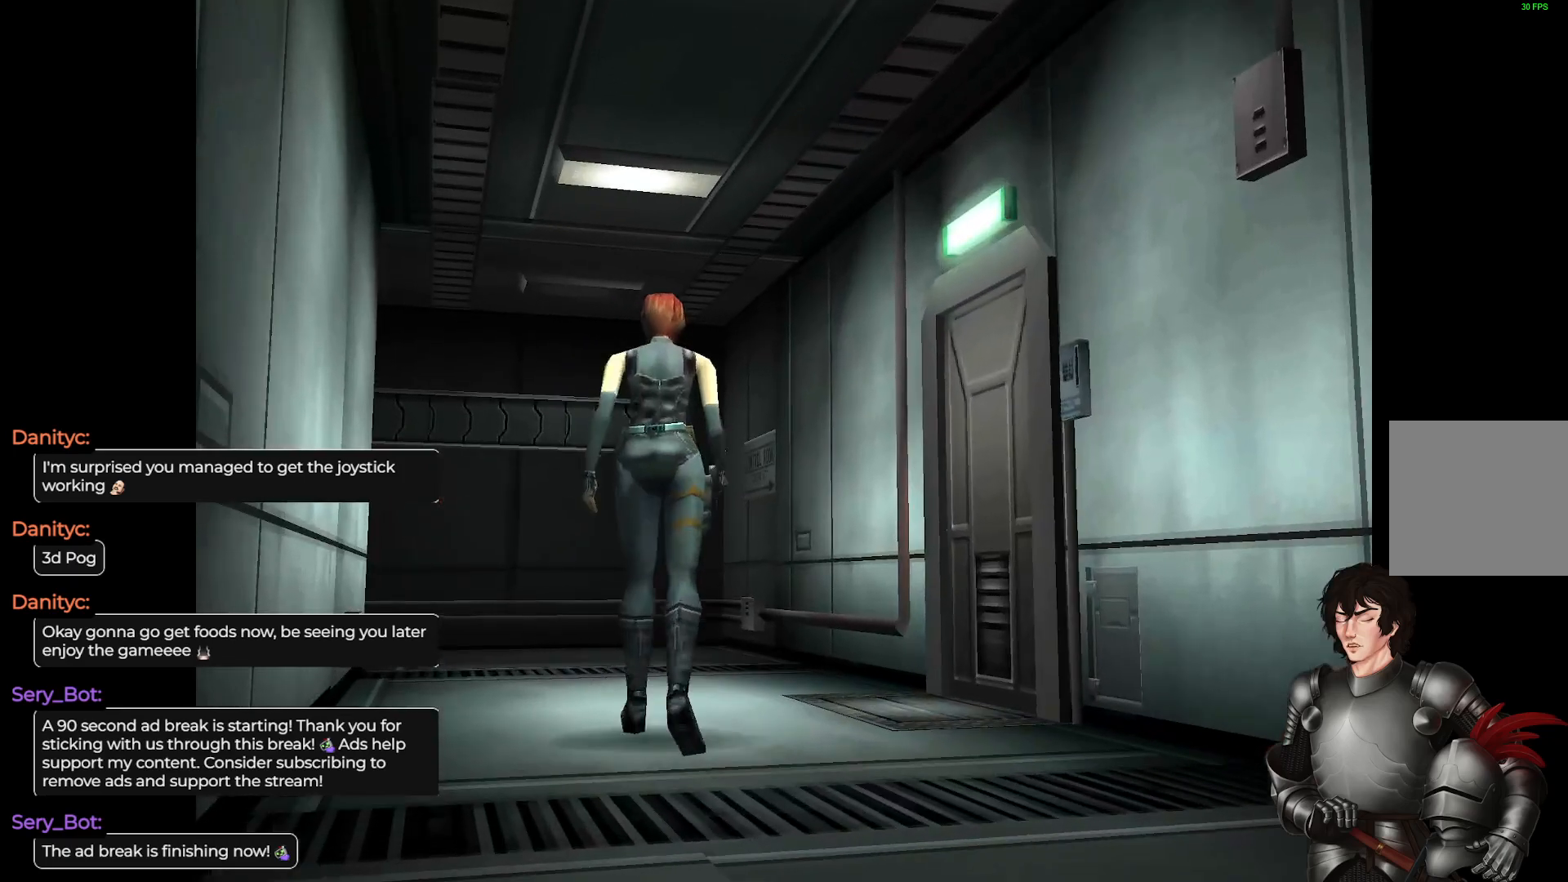
{"buttons": ["L1"], "left_stick": "up", "right_stick": "center", "events": [[67, "left_stick", "right"], [367, "L1", "down"], [400, "left_stick", "up"]]}
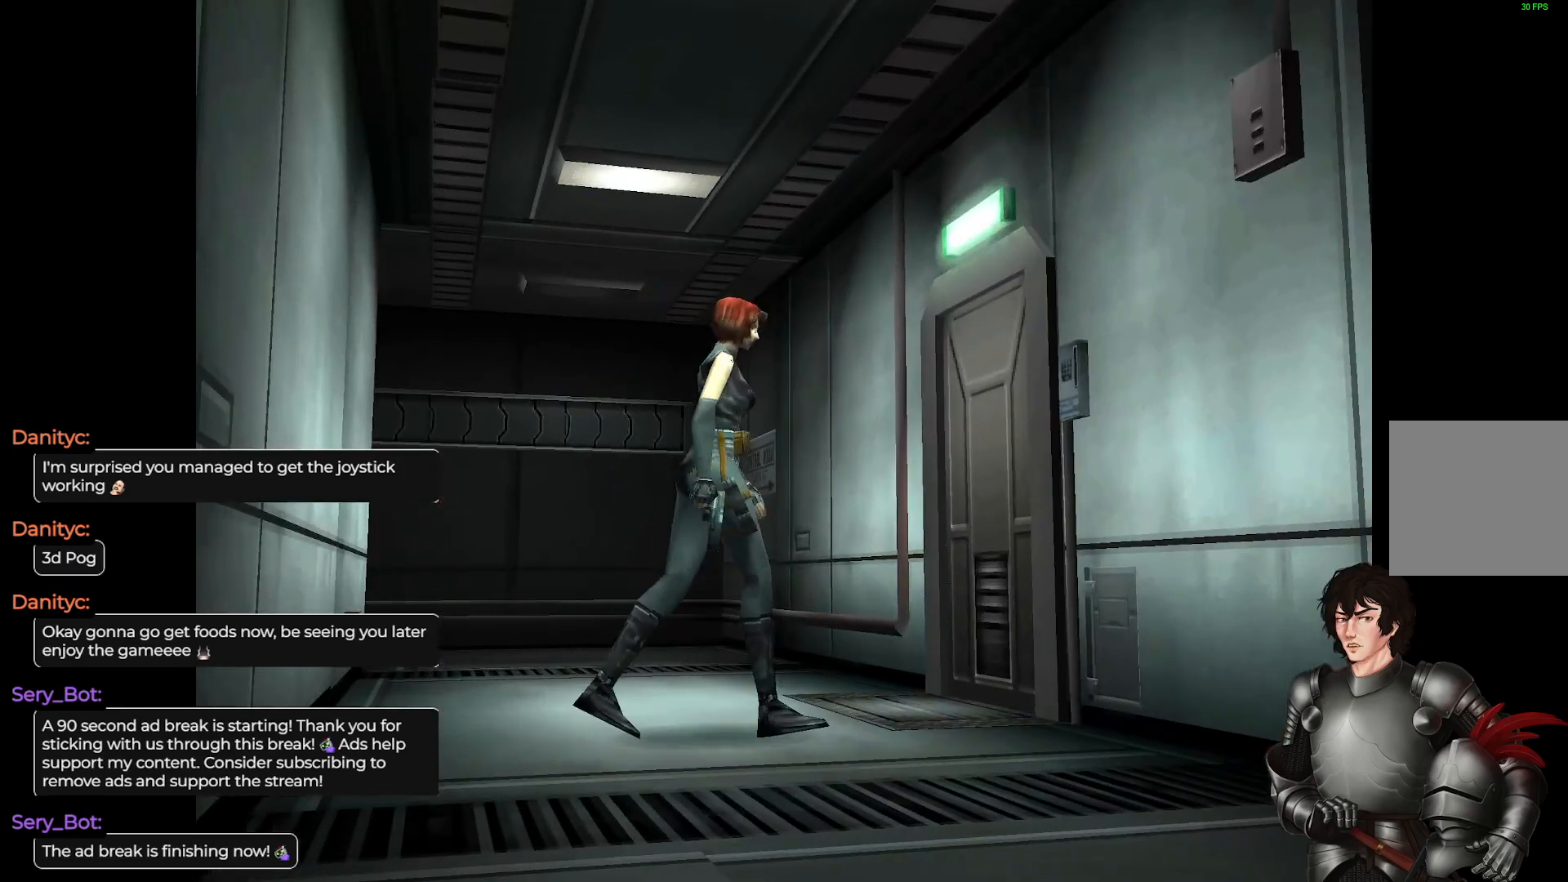
{"buttons": [], "left_stick": "up-right", "right_stick": "center", "events": [[117, "left_stick", "left"], [283, "left_stick", "up"], [417, "left_stick", "up-right"], [450, "L1", "up"]]}
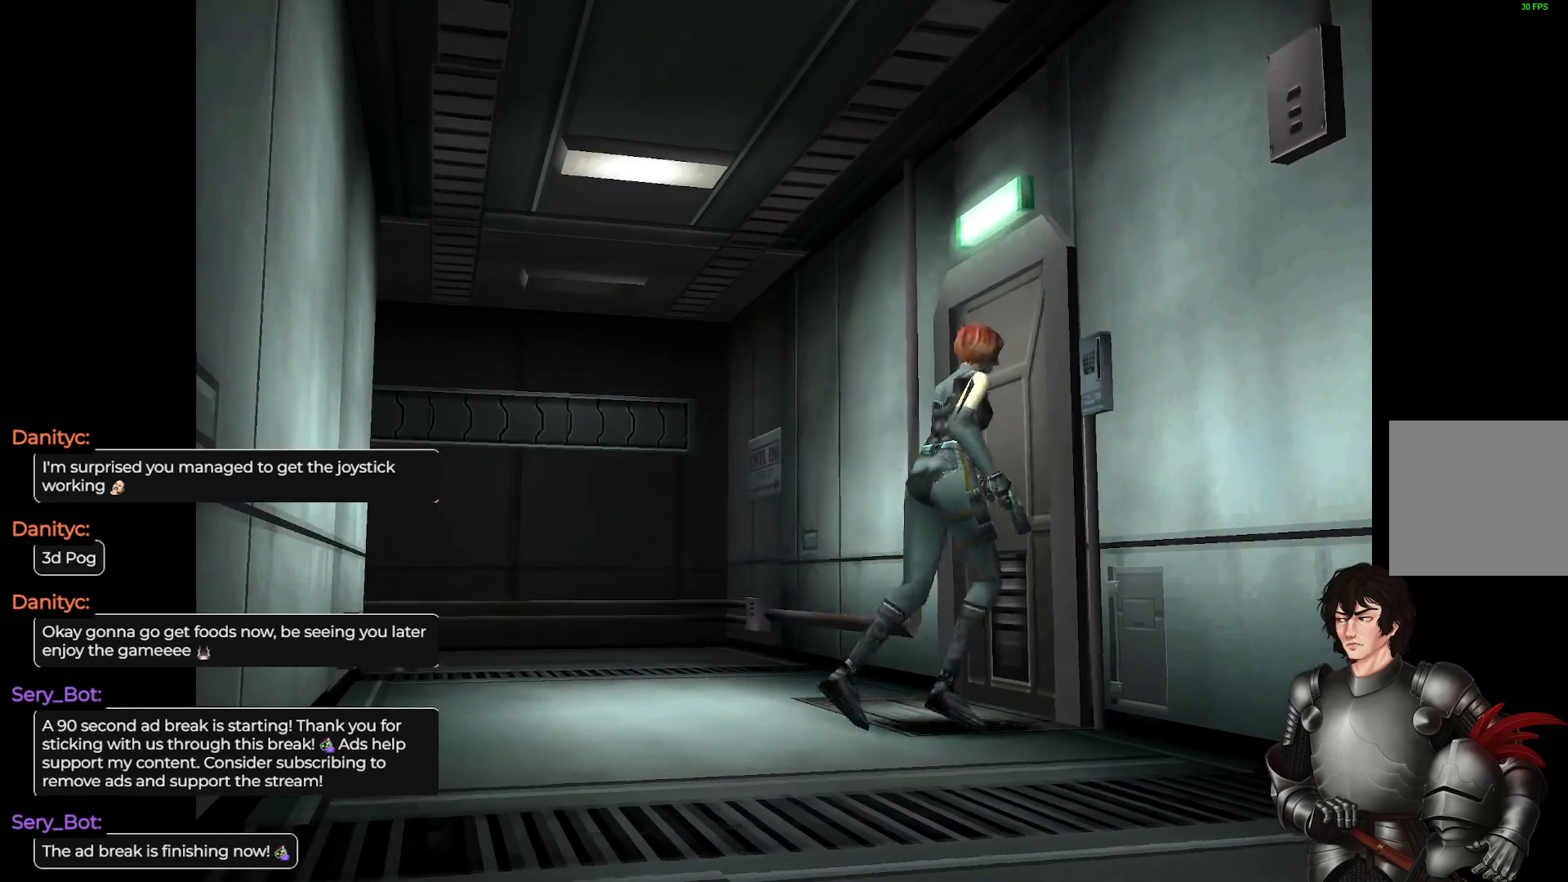
{"buttons": [], "left_stick": "center", "right_stick": "center", "events": [[67, "R2", "down"], [167, "left_stick", "center"], [183, "R2", "up"]]}